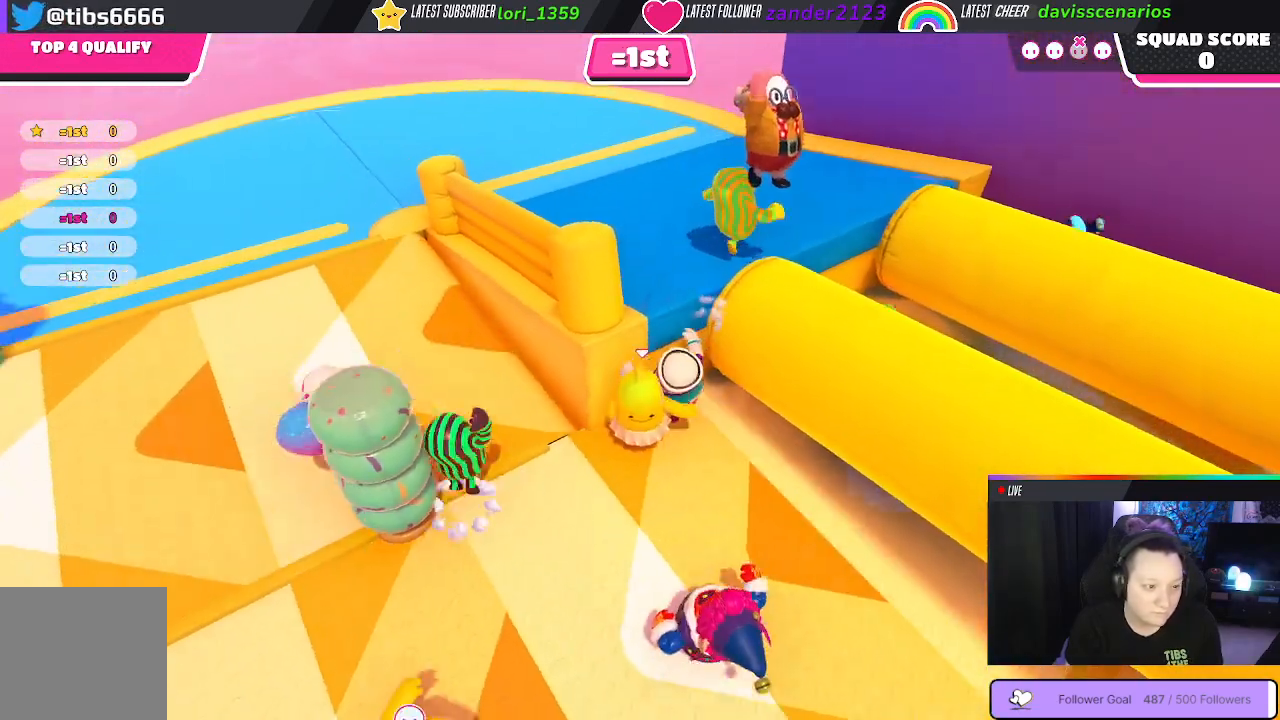
Gameplay with a controller (Xbox layout); each line is a JSON object with the inputs held at the frame after it. "events" lists button and stick changes between this image and that frame as [ms after this image, input, new state], when the widget could be followed in between. Not read: SHARE.
{"buttons": [], "left_stick": "up-right", "right_stick": "center", "events": [[33, "left_stick", "up-right"]]}
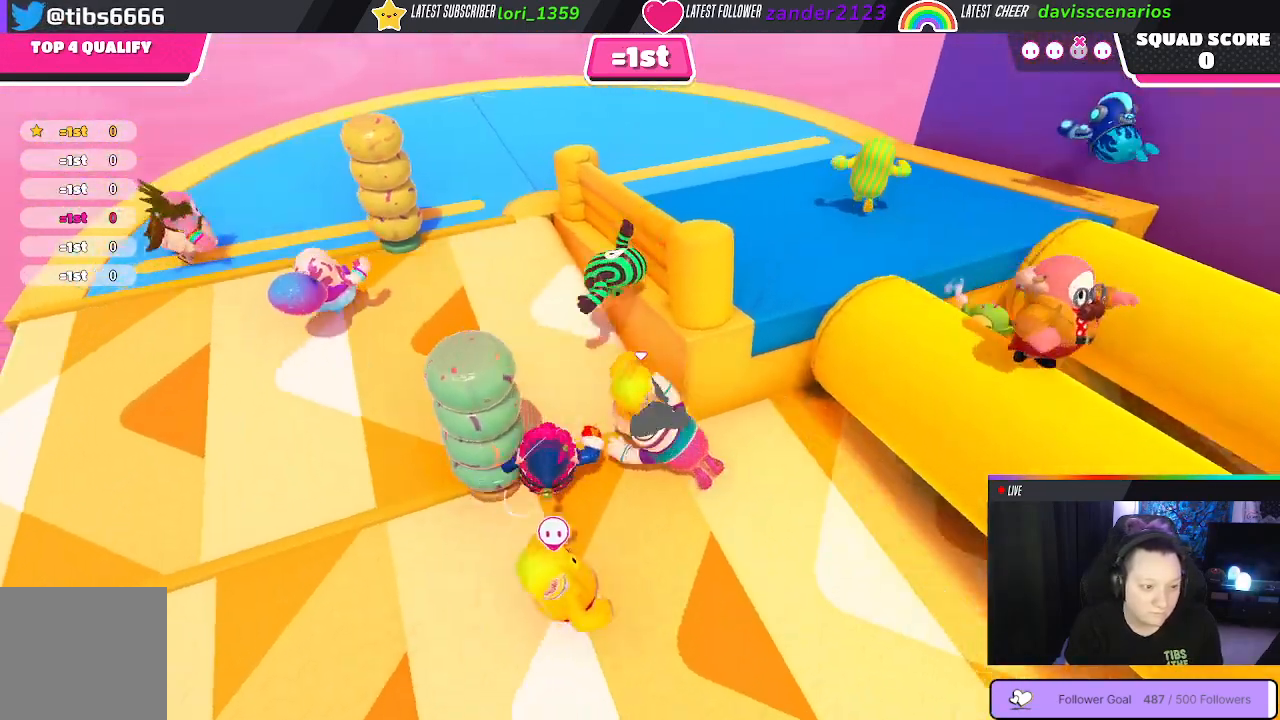
{"buttons": [], "left_stick": "up", "right_stick": "center", "events": [[333, "left_stick", "up"]]}
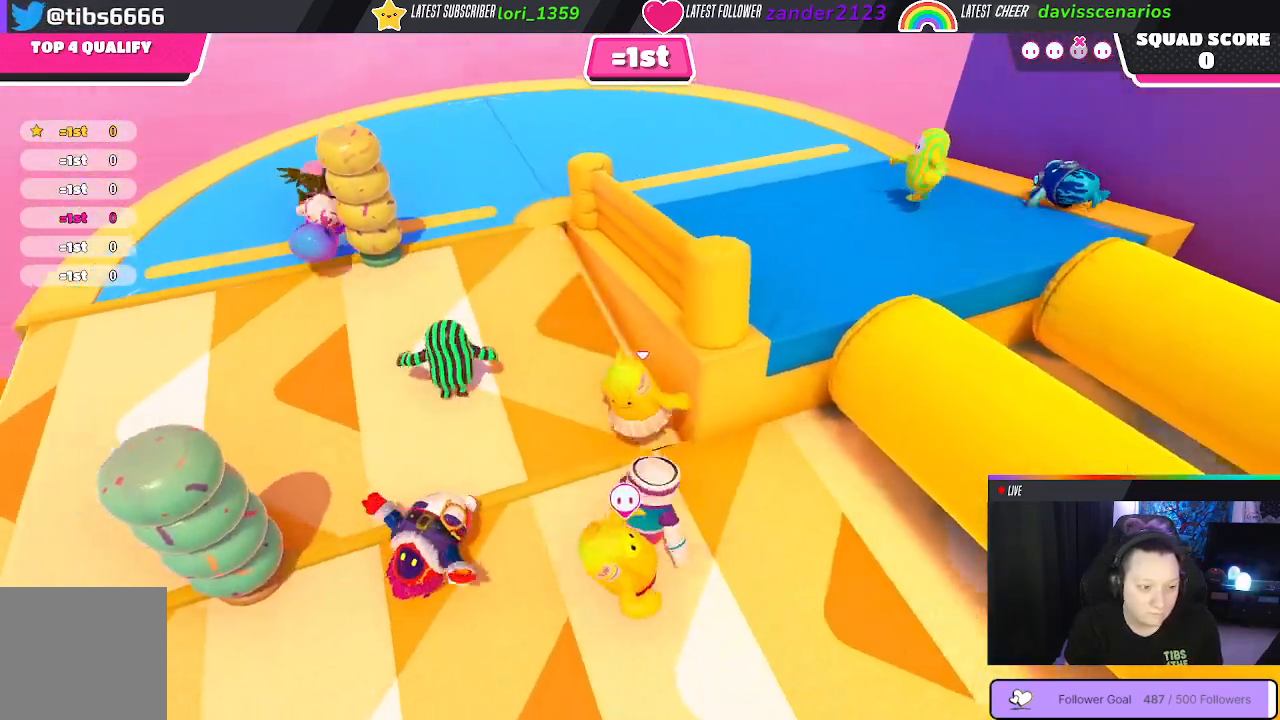
{"buttons": [], "left_stick": "up", "right_stick": "right", "events": [[283, "right_stick", "right"]]}
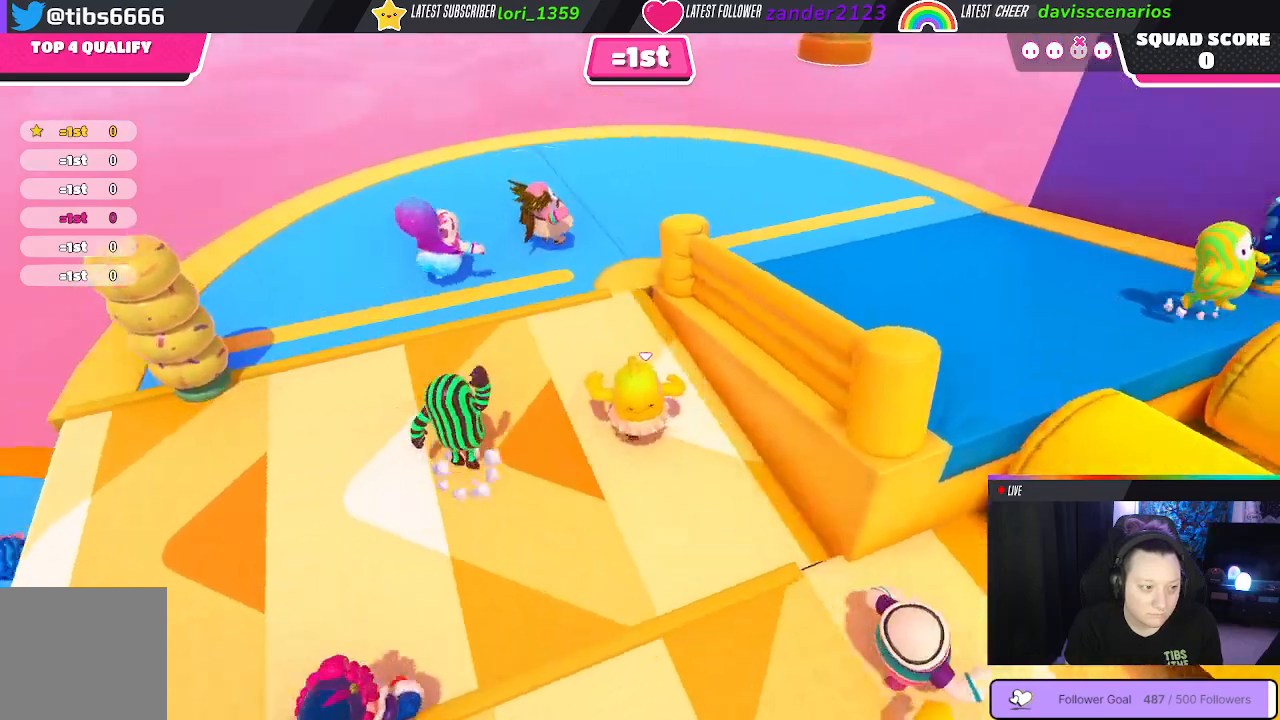
{"buttons": [], "left_stick": "up", "right_stick": "right", "events": [[33, "right_stick", "center"], [433, "right_stick", "right"]]}
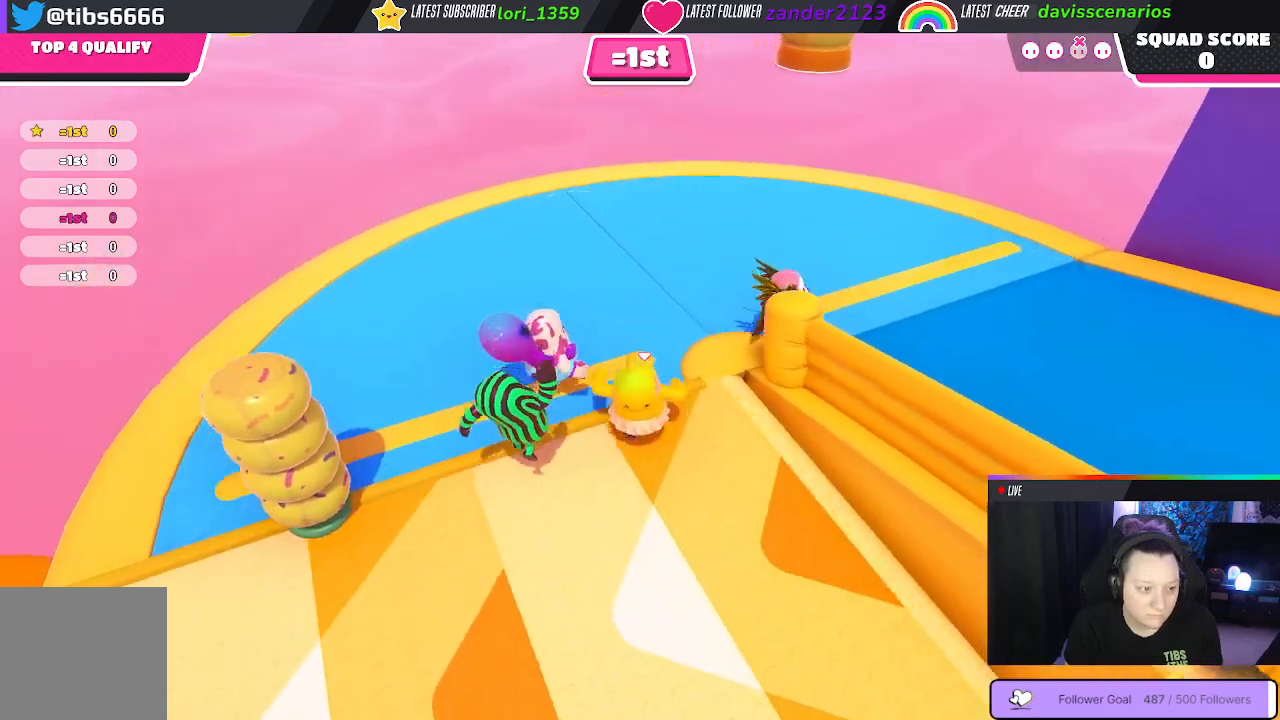
{"buttons": [], "left_stick": "up", "right_stick": "right", "events": []}
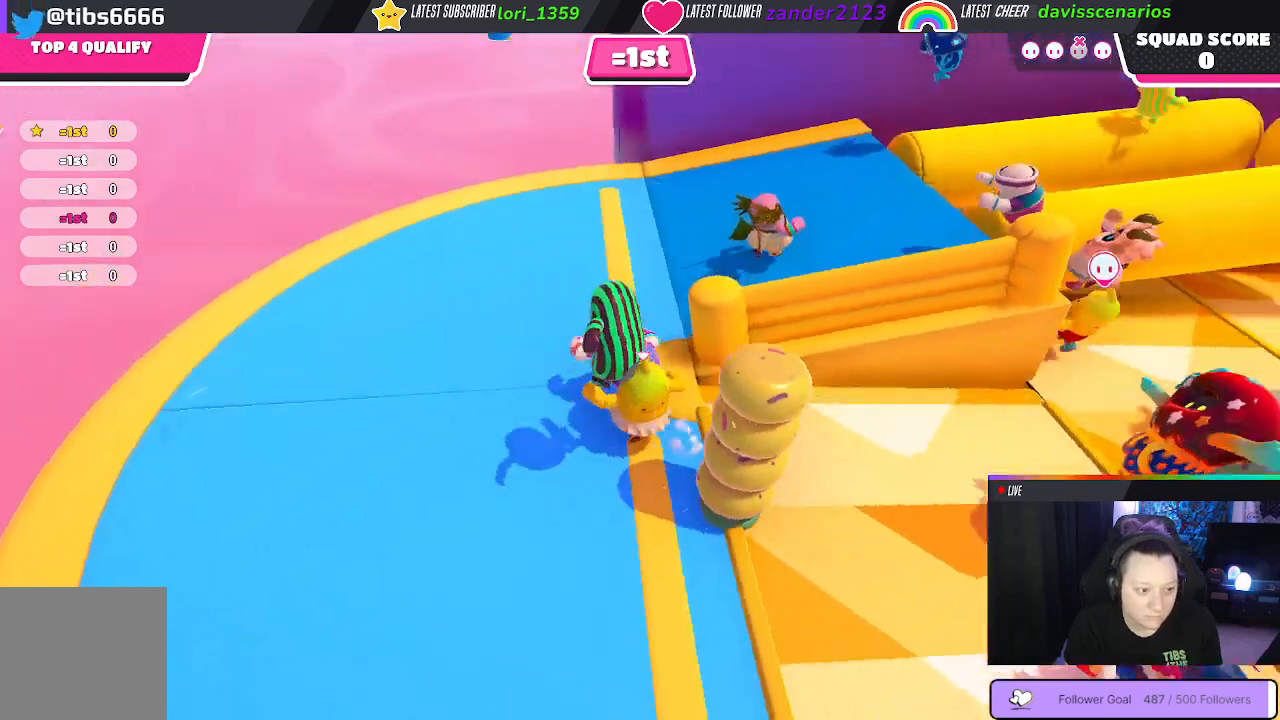
{"buttons": [], "left_stick": "up", "right_stick": "down", "events": [[383, "right_stick", "down-right"], [500, "right_stick", "down"]]}
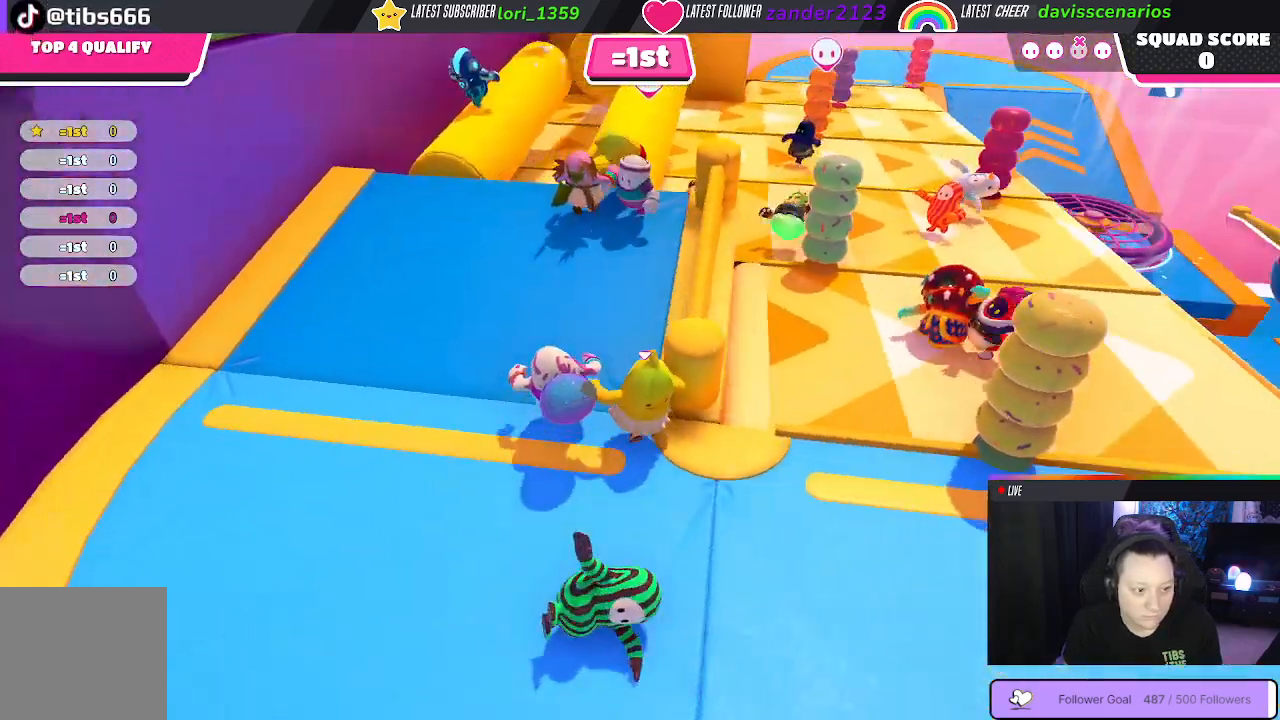
{"buttons": [], "left_stick": "up-left", "right_stick": "down-right", "events": [[33, "left_stick", "up-left"], [100, "right_stick", "down-left"], [217, "right_stick", "center"], [450, "right_stick", "down-right"]]}
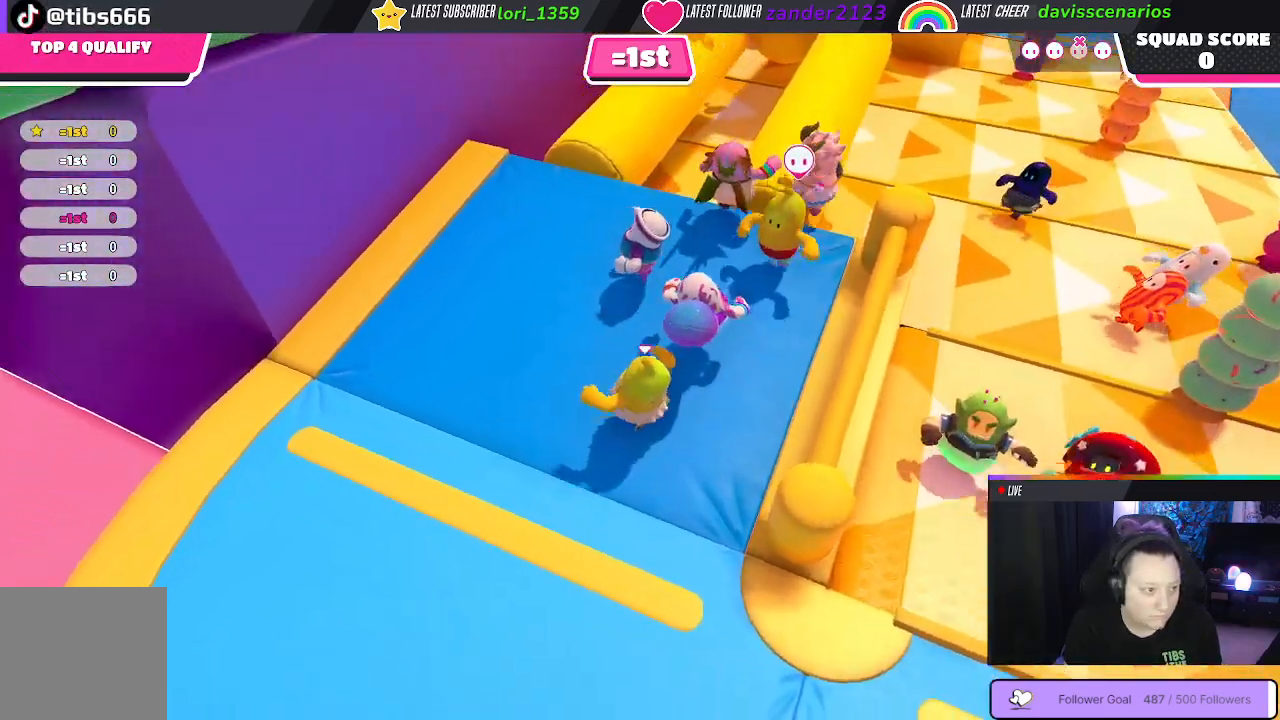
{"buttons": [], "left_stick": "up-left", "right_stick": "center", "events": [[17, "left_stick", "up"], [233, "left_stick", "up-left"], [367, "right_stick", "center"]]}
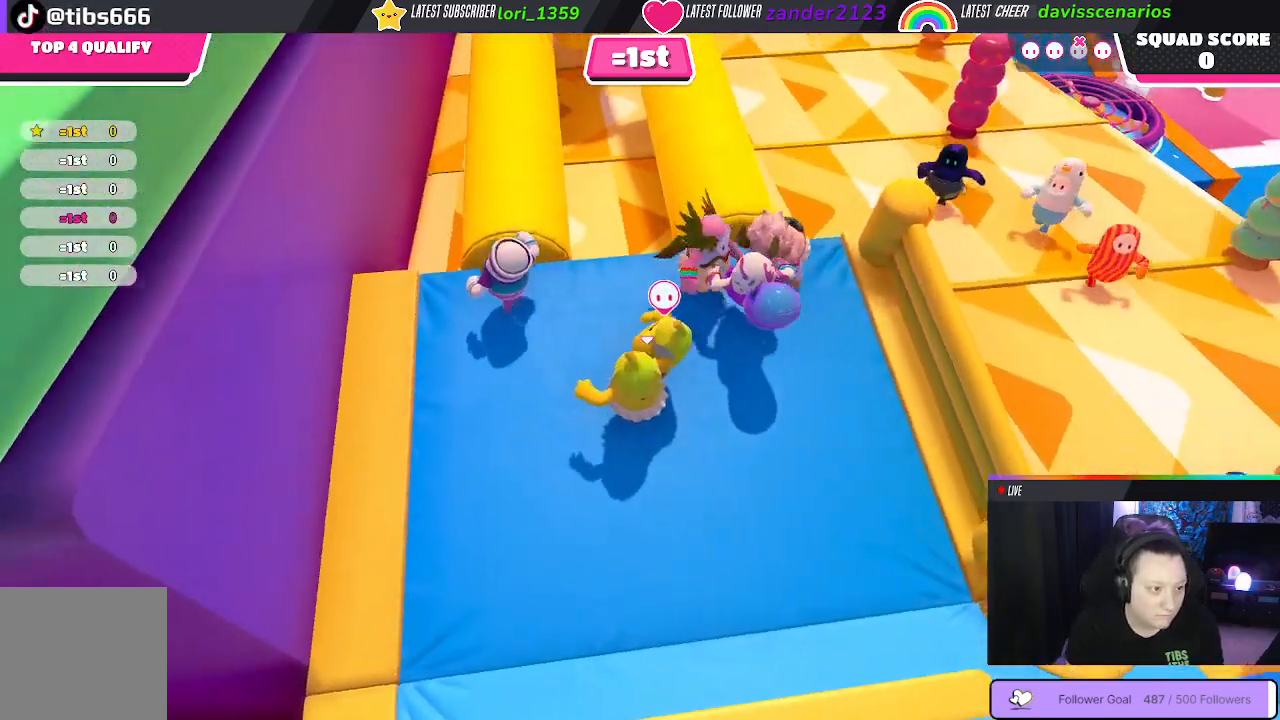
{"buttons": [], "left_stick": "up-right", "right_stick": "center", "events": [[233, "left_stick", "up-right"]]}
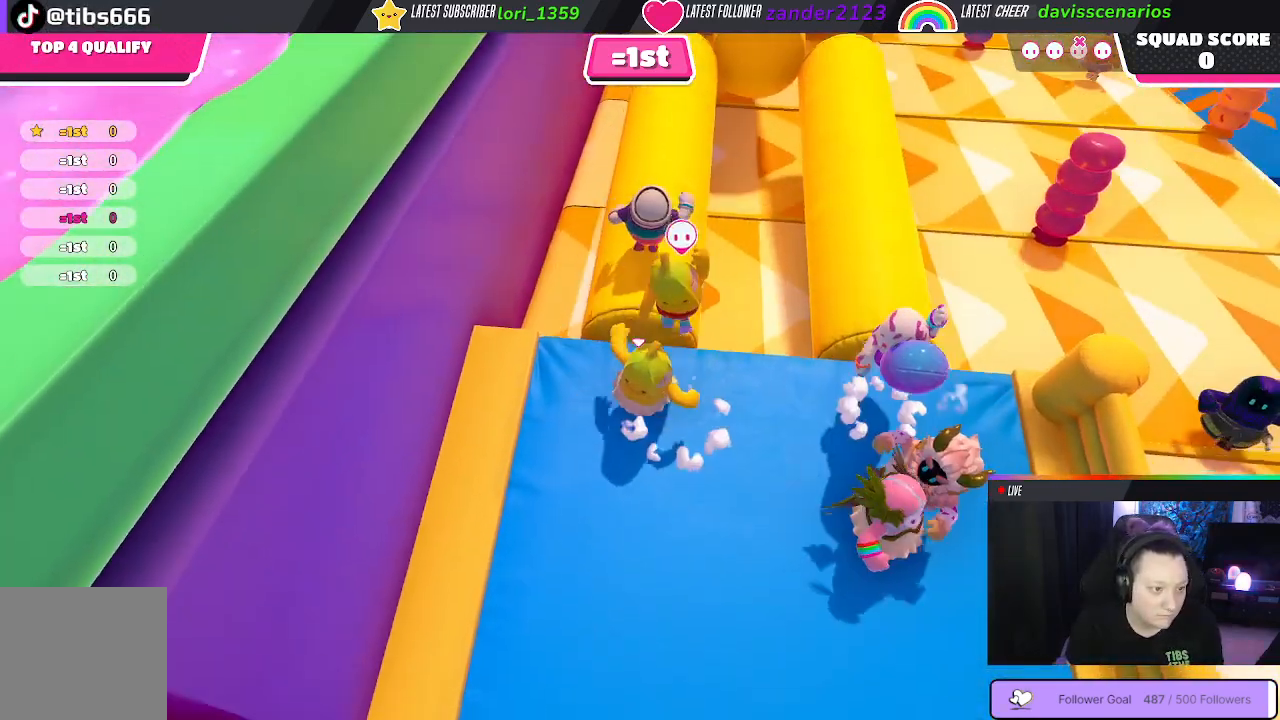
{"buttons": [], "left_stick": "down", "right_stick": "center", "events": [[83, "left_stick", "down-left"], [467, "left_stick", "down"]]}
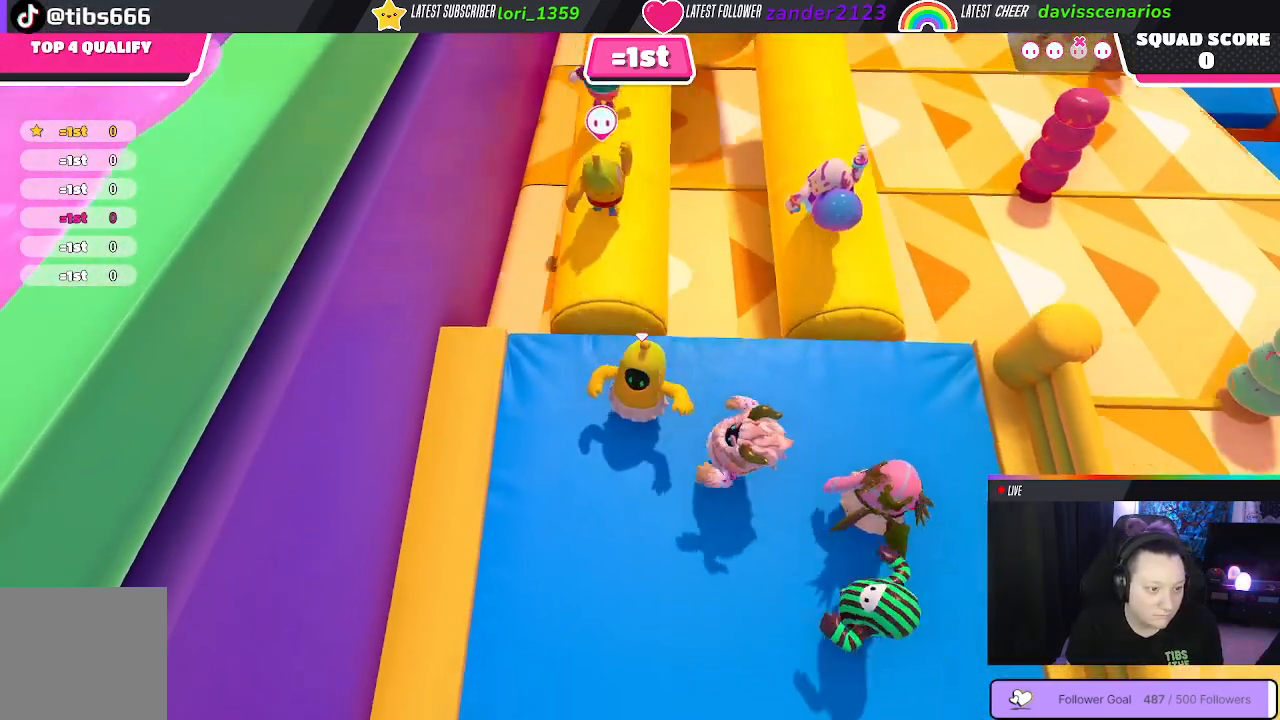
{"buttons": [], "left_stick": "up-left", "right_stick": "center", "events": [[33, "left_stick", "down-right"], [133, "left_stick", "up-right"], [200, "left_stick", "up"], [450, "left_stick", "up-left"]]}
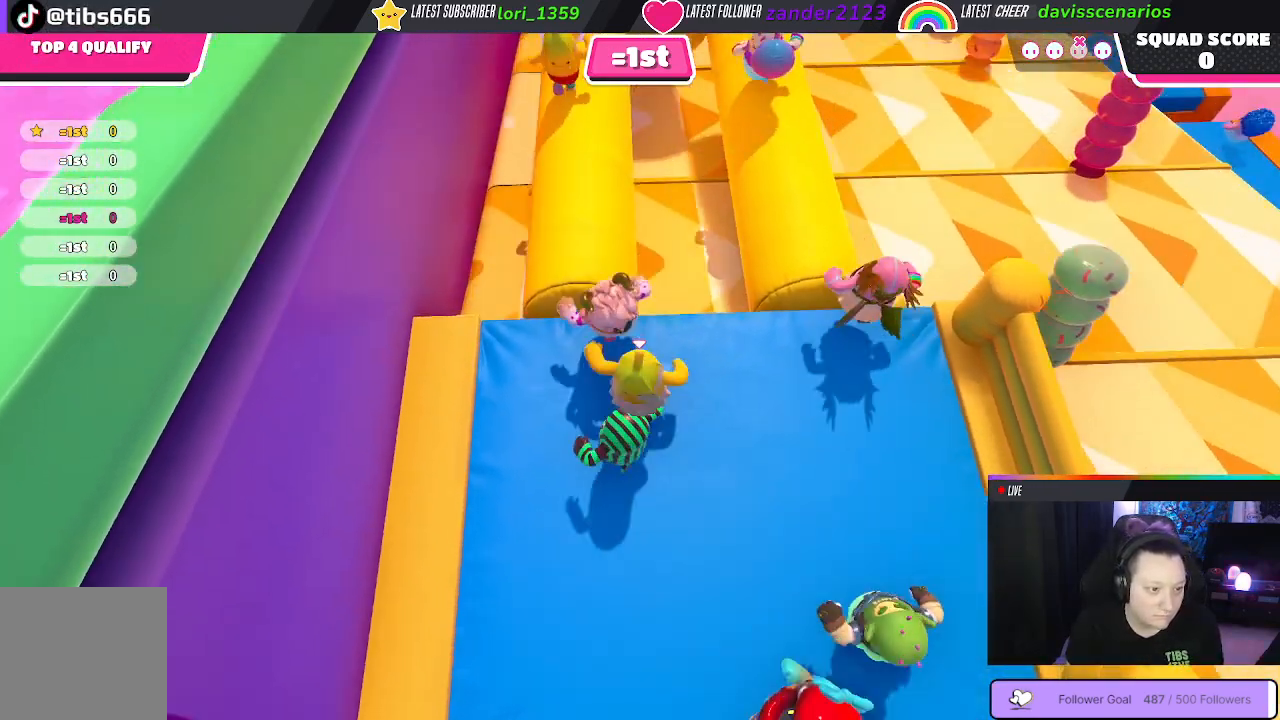
{"buttons": [], "left_stick": "up-right", "right_stick": "center", "events": [[133, "left_stick", "left"], [217, "A", "down"], [267, "left_stick", "up"], [317, "A", "up"], [417, "left_stick", "up-right"]]}
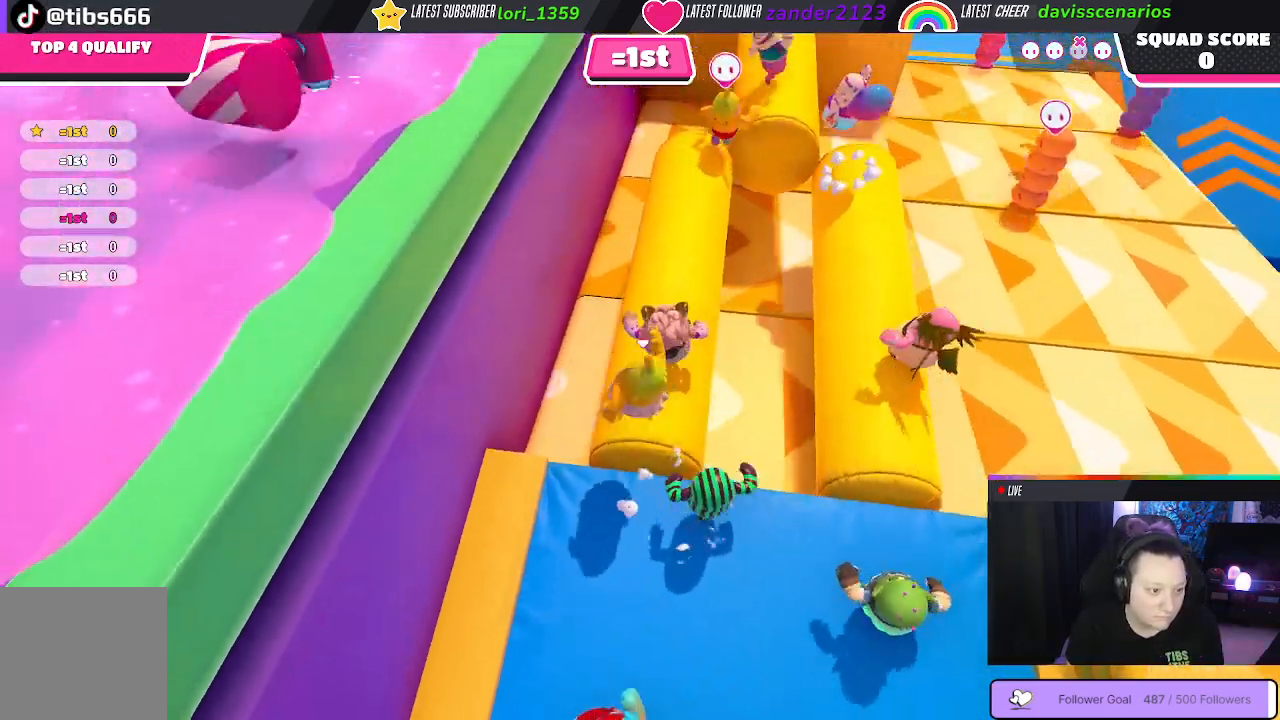
{"buttons": [], "left_stick": "up-right", "right_stick": "center", "events": []}
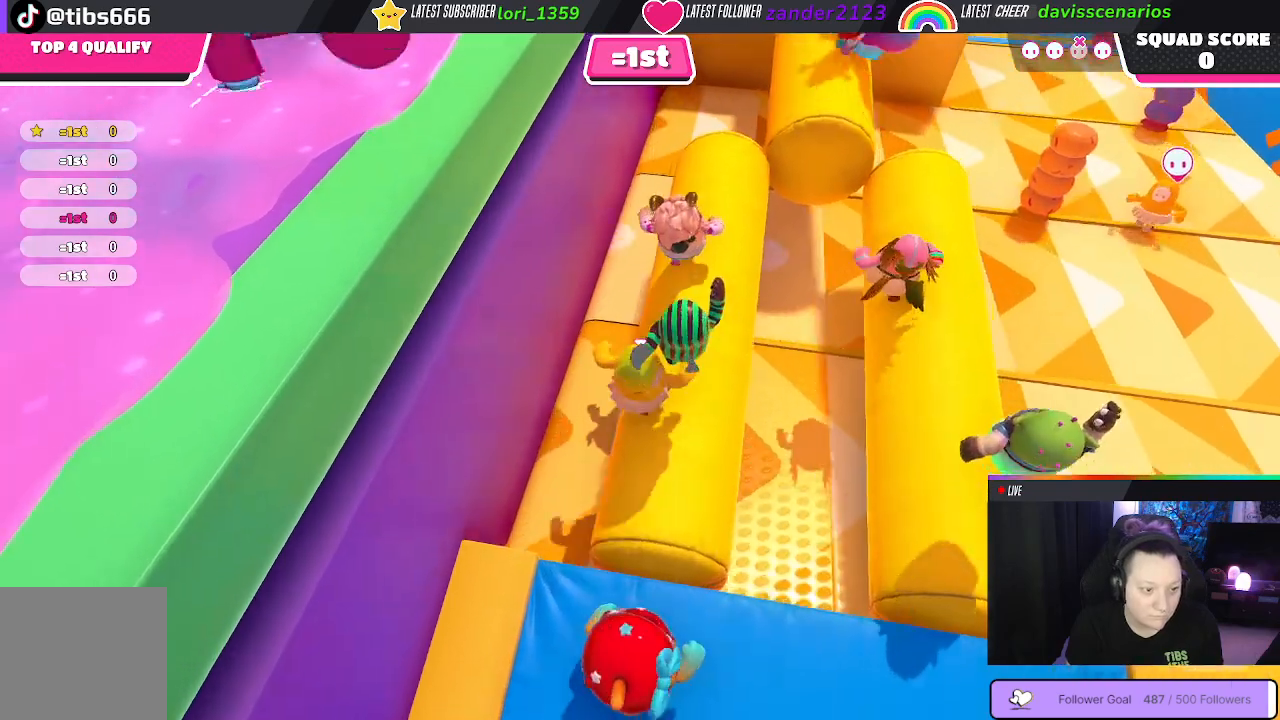
{"buttons": [], "left_stick": "right", "right_stick": "center", "events": [[350, "left_stick", "right"]]}
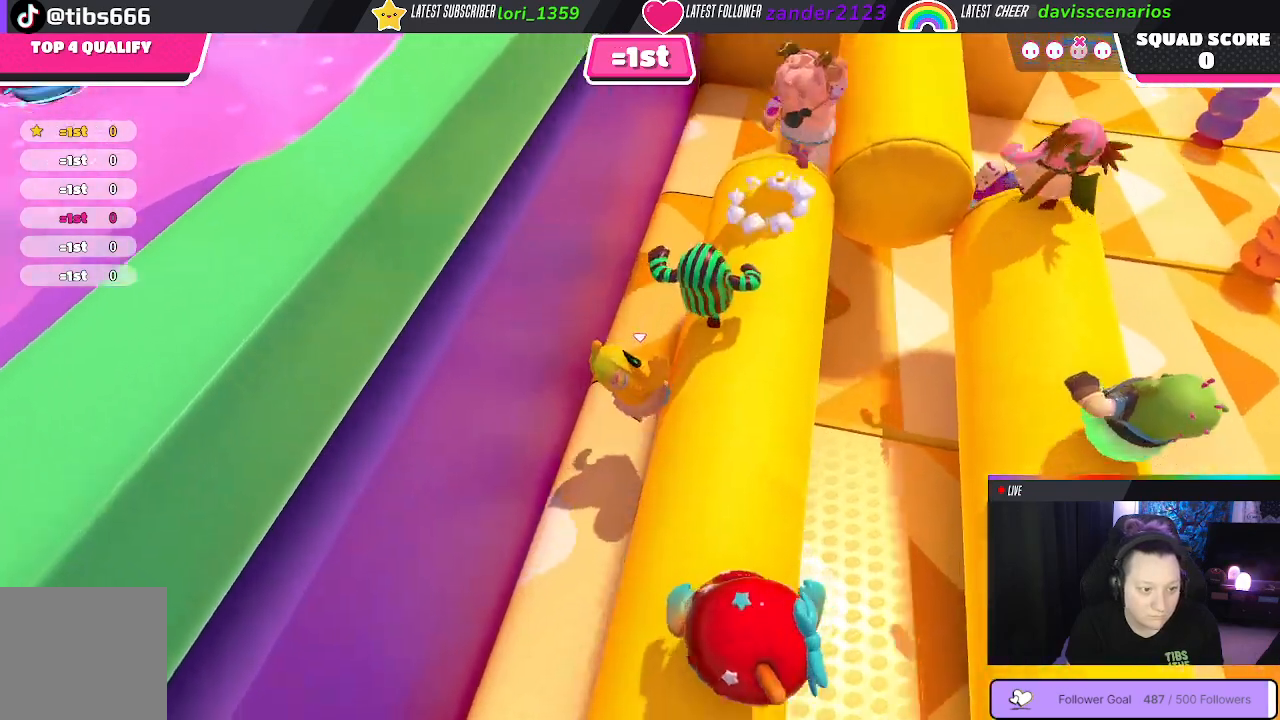
{"buttons": [], "left_stick": "right", "right_stick": "center", "events": [[267, "left_stick", "down-right"], [467, "left_stick", "right"]]}
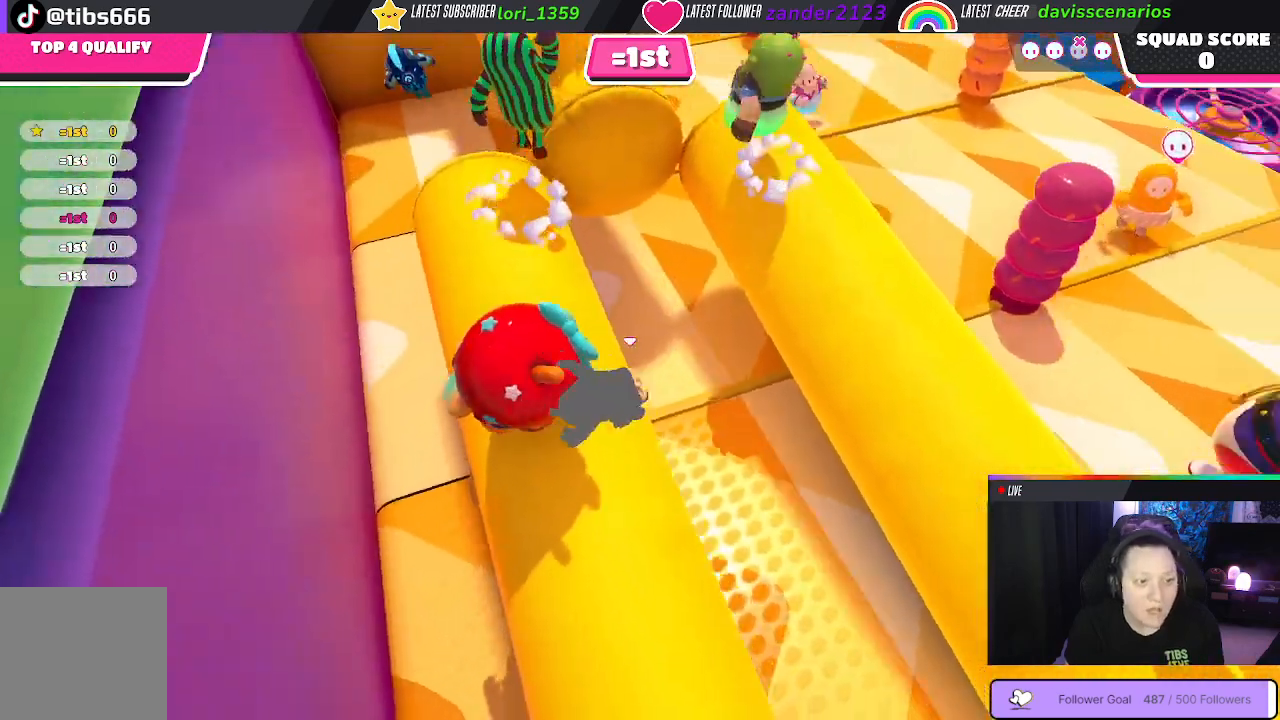
{"buttons": [], "left_stick": "right", "right_stick": "right", "events": [[150, "right_stick", "right"]]}
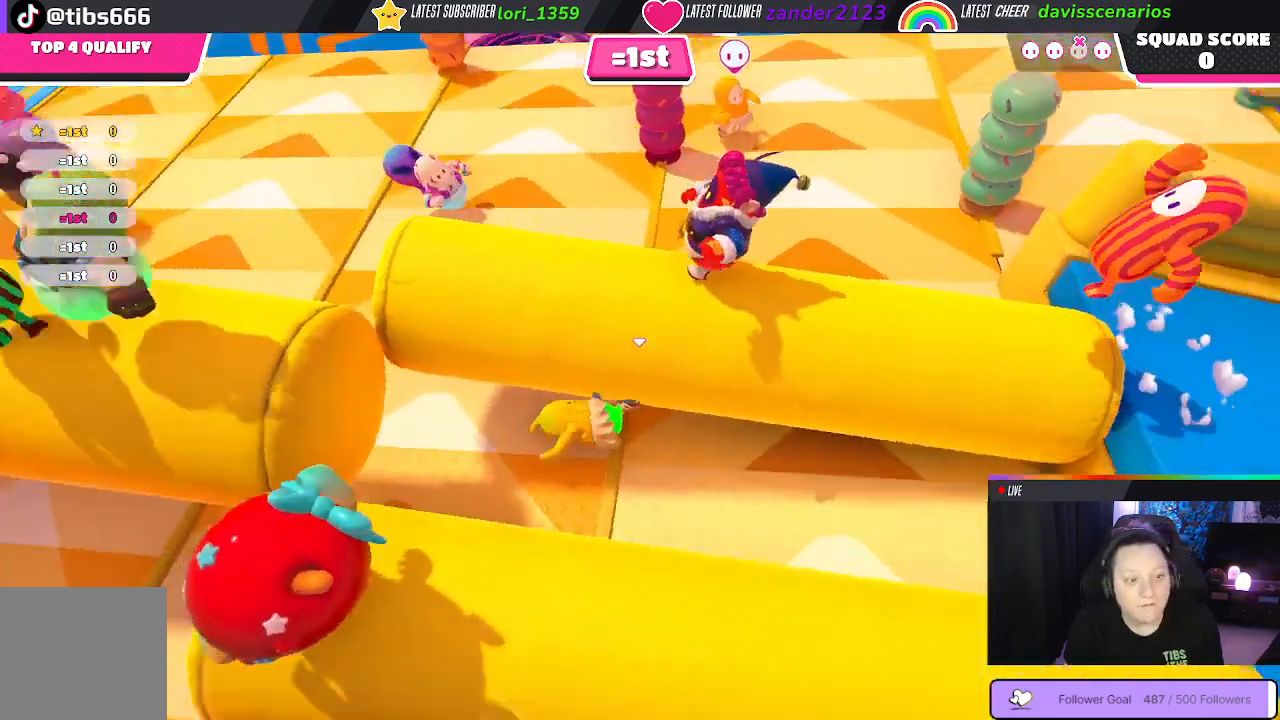
{"buttons": [], "left_stick": "up-right", "right_stick": "right", "events": [[183, "left_stick", "up-right"]]}
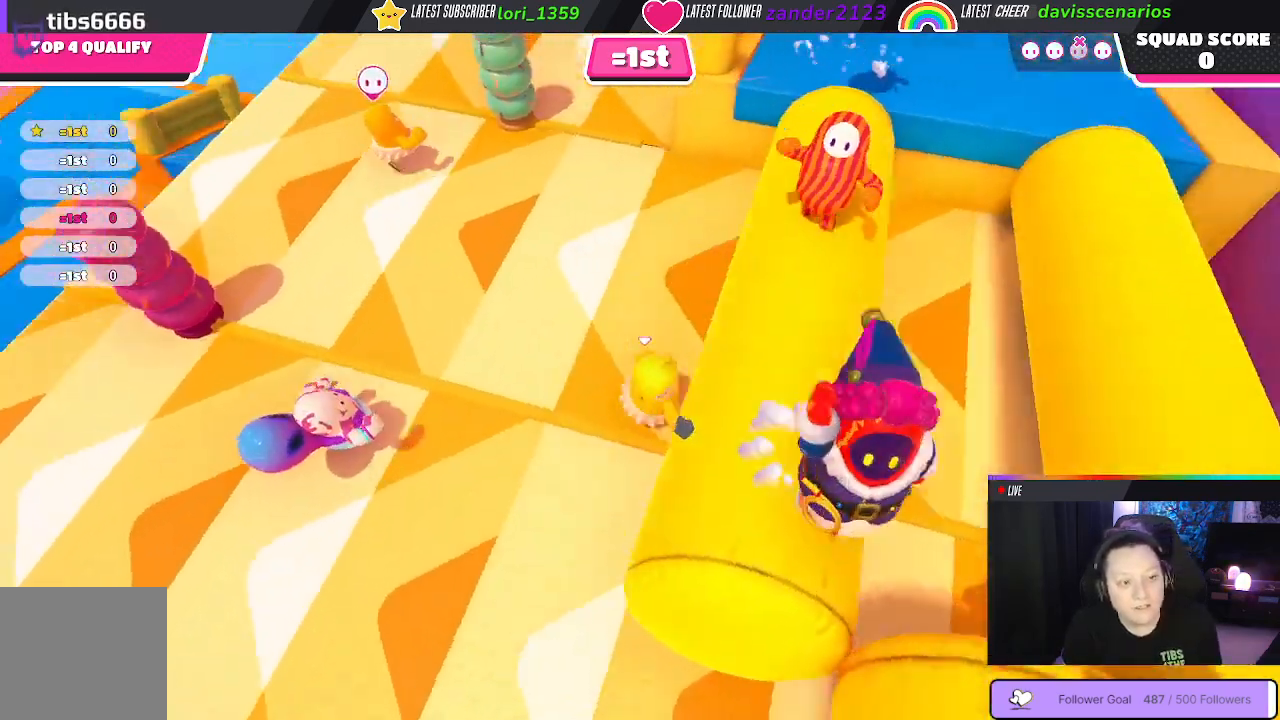
{"buttons": [], "left_stick": "up", "right_stick": "center", "events": [[300, "left_stick", "up"], [333, "right_stick", "center"]]}
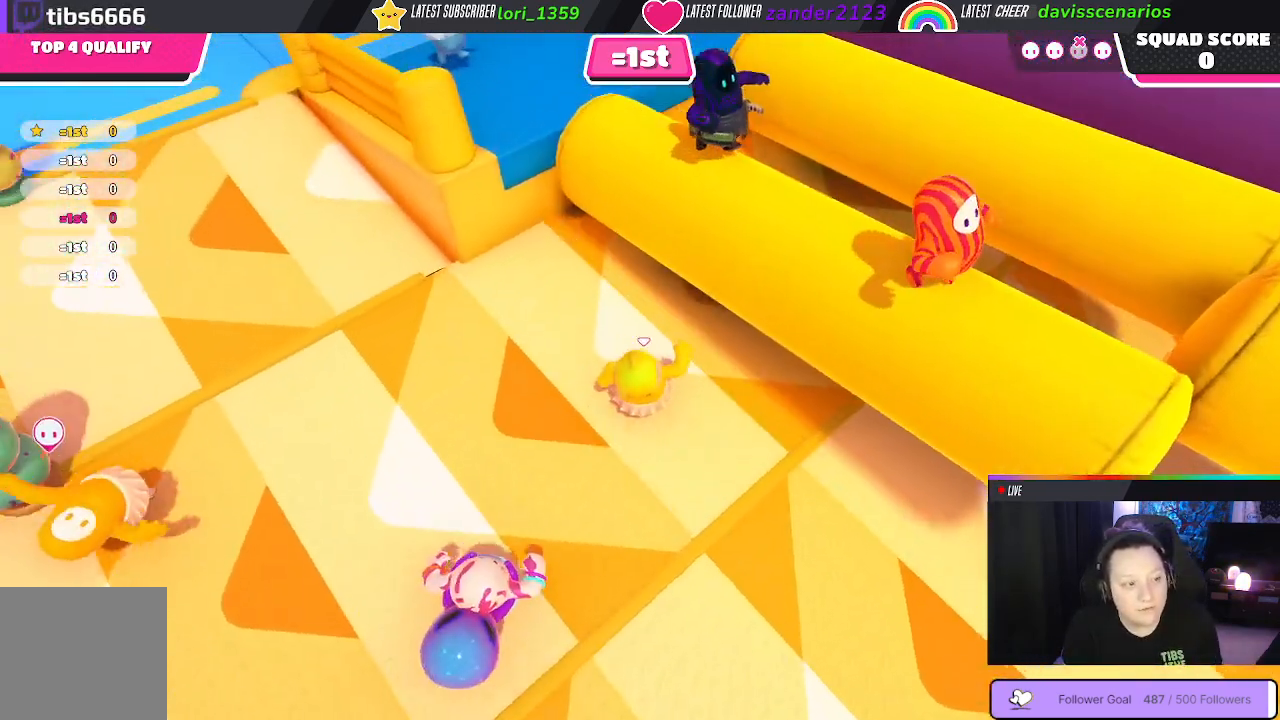
{"buttons": [], "left_stick": "up-right", "right_stick": "right", "events": [[300, "right_stick", "right"], [333, "left_stick", "up-right"]]}
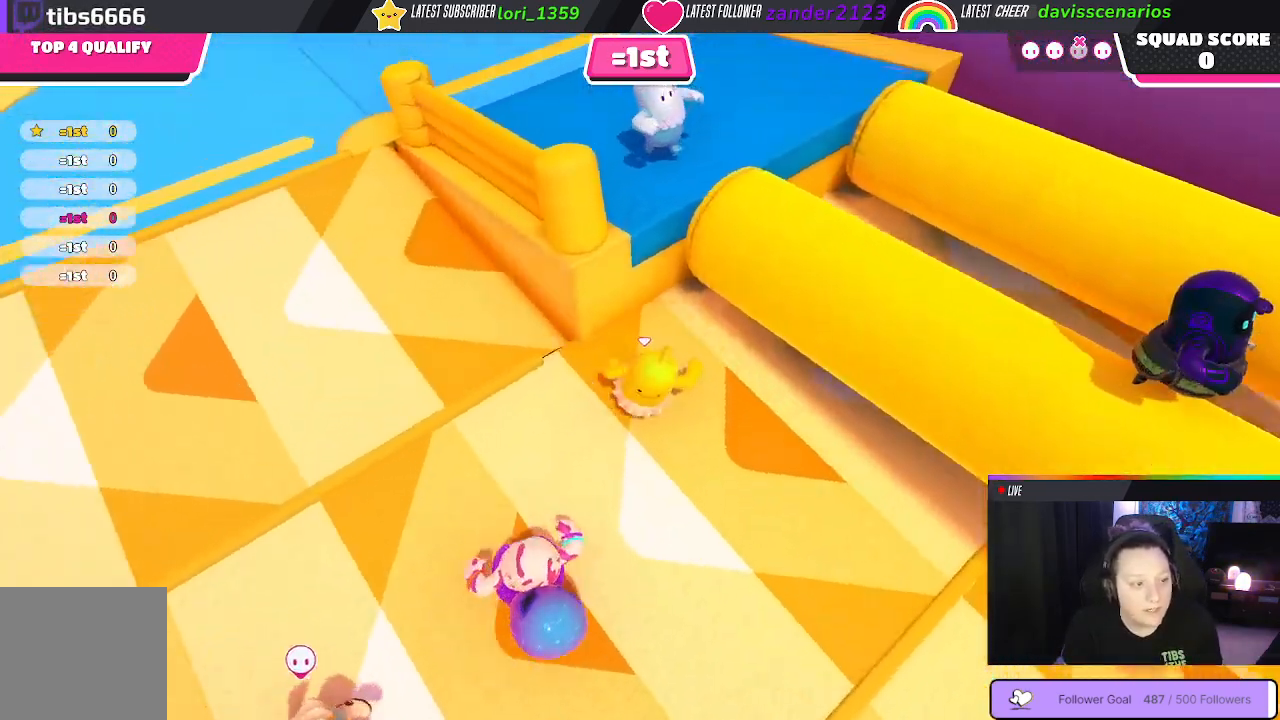
{"buttons": [], "left_stick": "up-right", "right_stick": "center", "events": [[200, "right_stick", "center"]]}
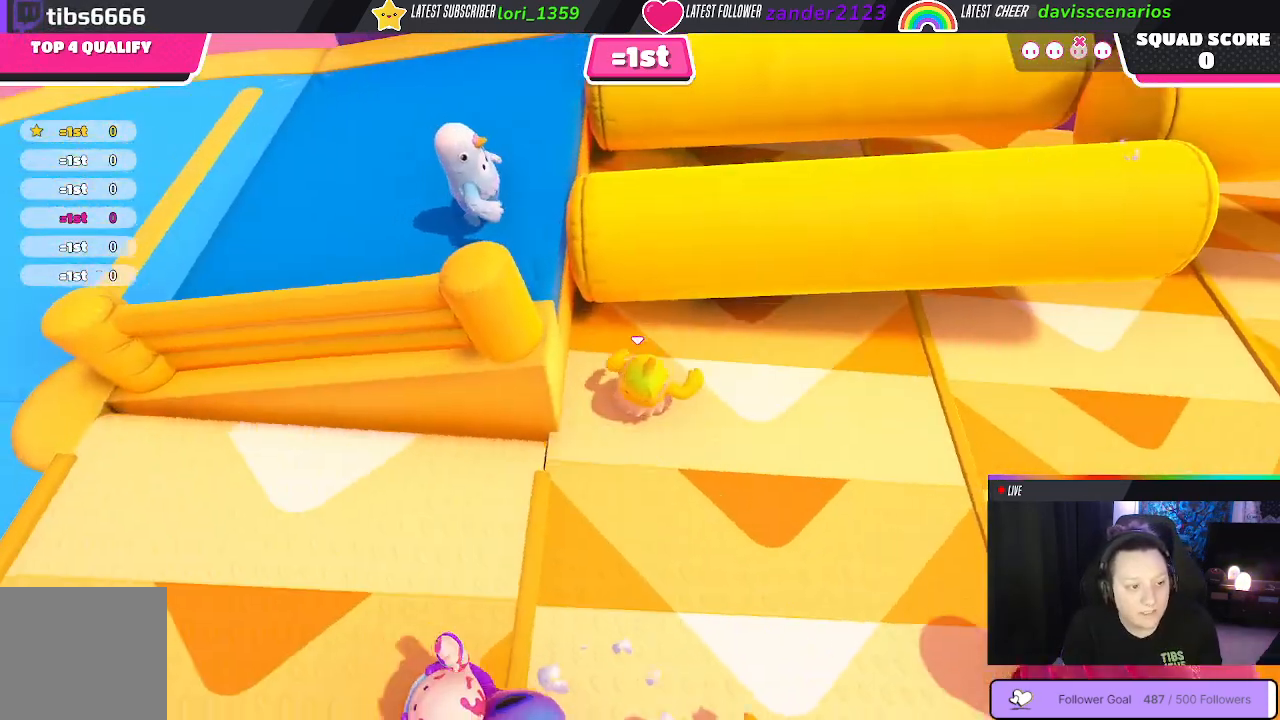
{"buttons": [], "left_stick": "up-left", "right_stick": "center", "events": [[83, "left_stick", "up-left"]]}
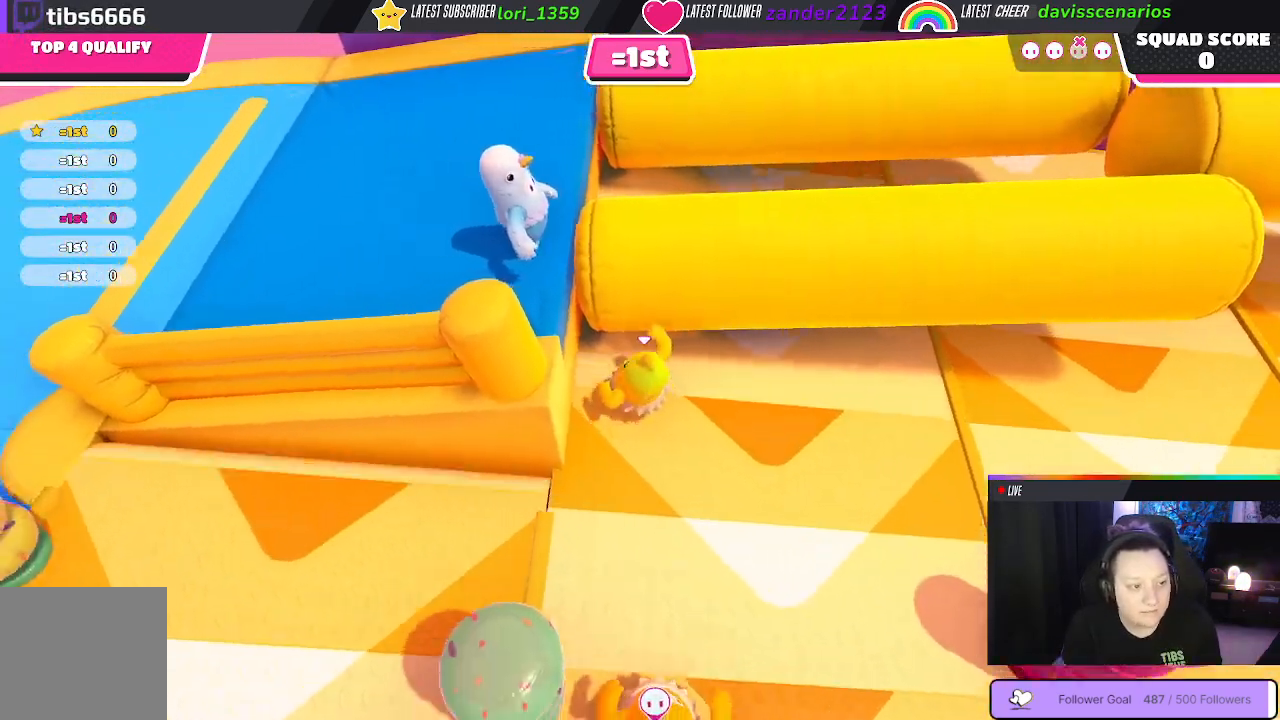
{"buttons": ["X"], "left_stick": "up-left", "right_stick": "center", "events": [[100, "A", "down"], [233, "A", "up"], [350, "X", "down"]]}
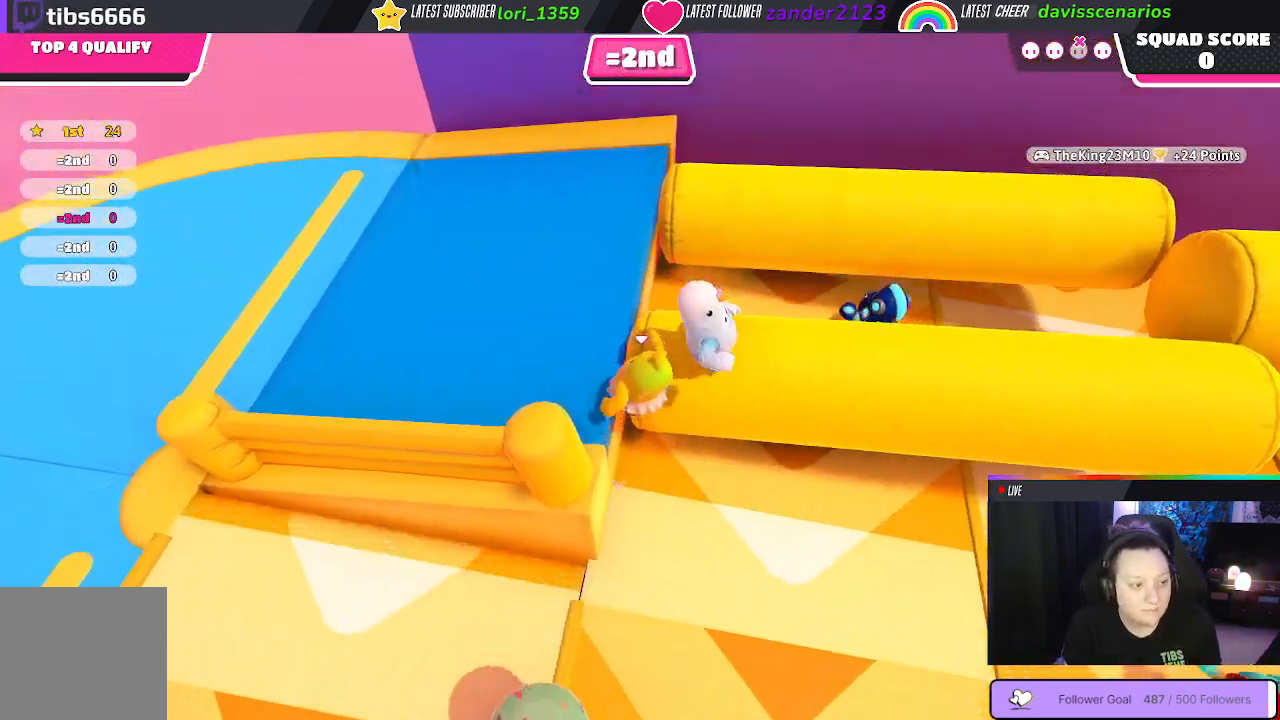
{"buttons": [], "left_stick": "up-left", "right_stick": "center", "events": [[117, "X", "up"]]}
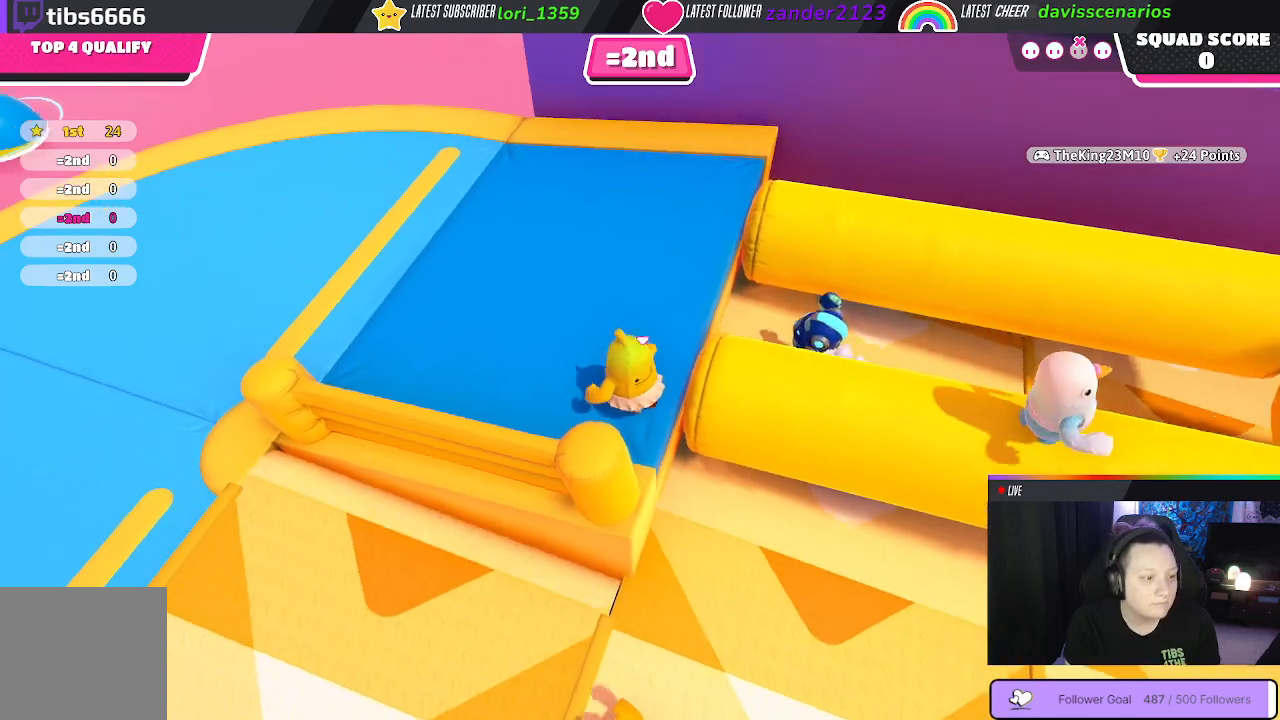
{"buttons": [], "left_stick": "up-left", "right_stick": "right", "events": [[117, "right_stick", "right"]]}
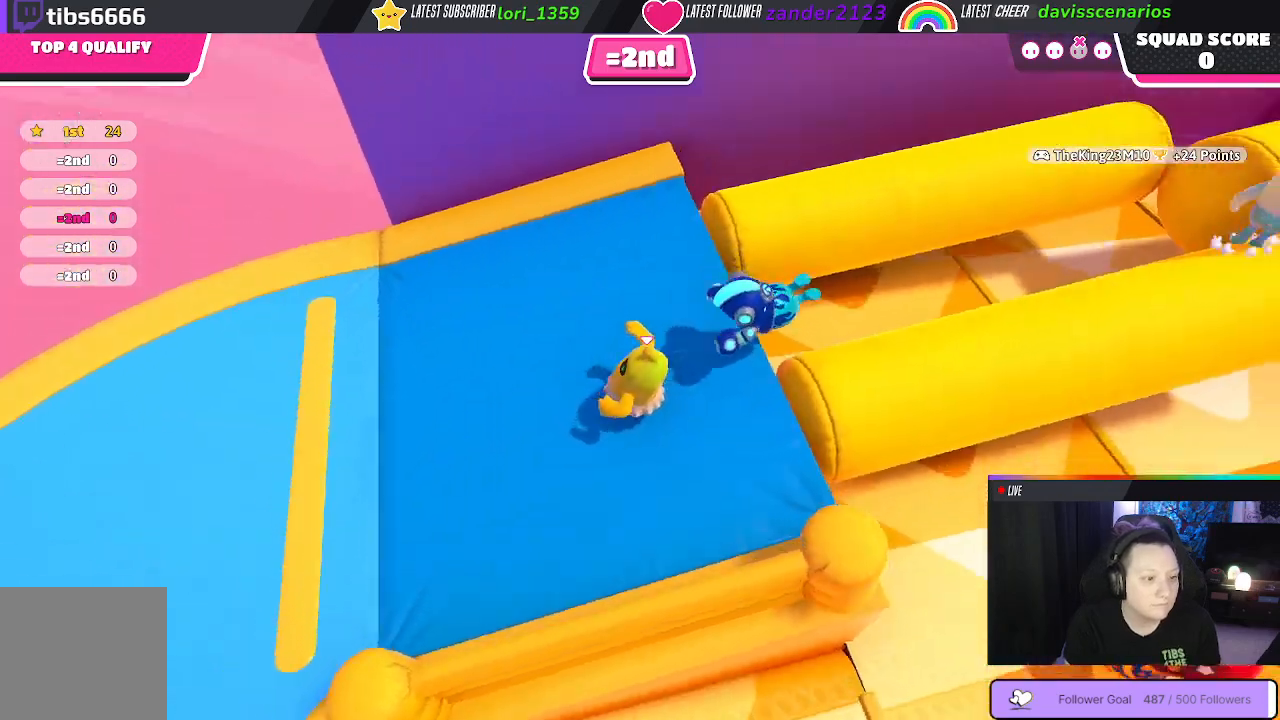
{"buttons": [], "left_stick": "up", "right_stick": "down-right", "events": [[317, "left_stick", "up"], [400, "right_stick", "down-right"]]}
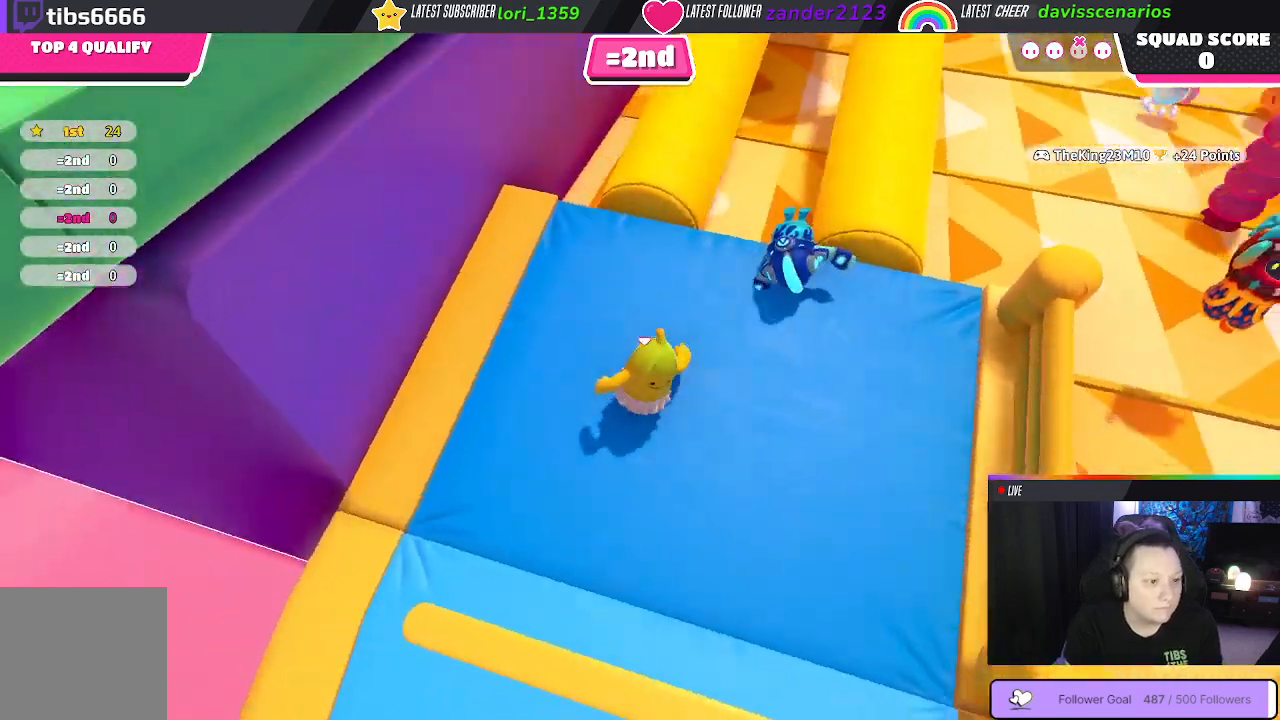
{"buttons": [], "left_stick": "up", "right_stick": "center", "events": [[67, "right_stick", "center"], [350, "A", "down"], [467, "A", "up"]]}
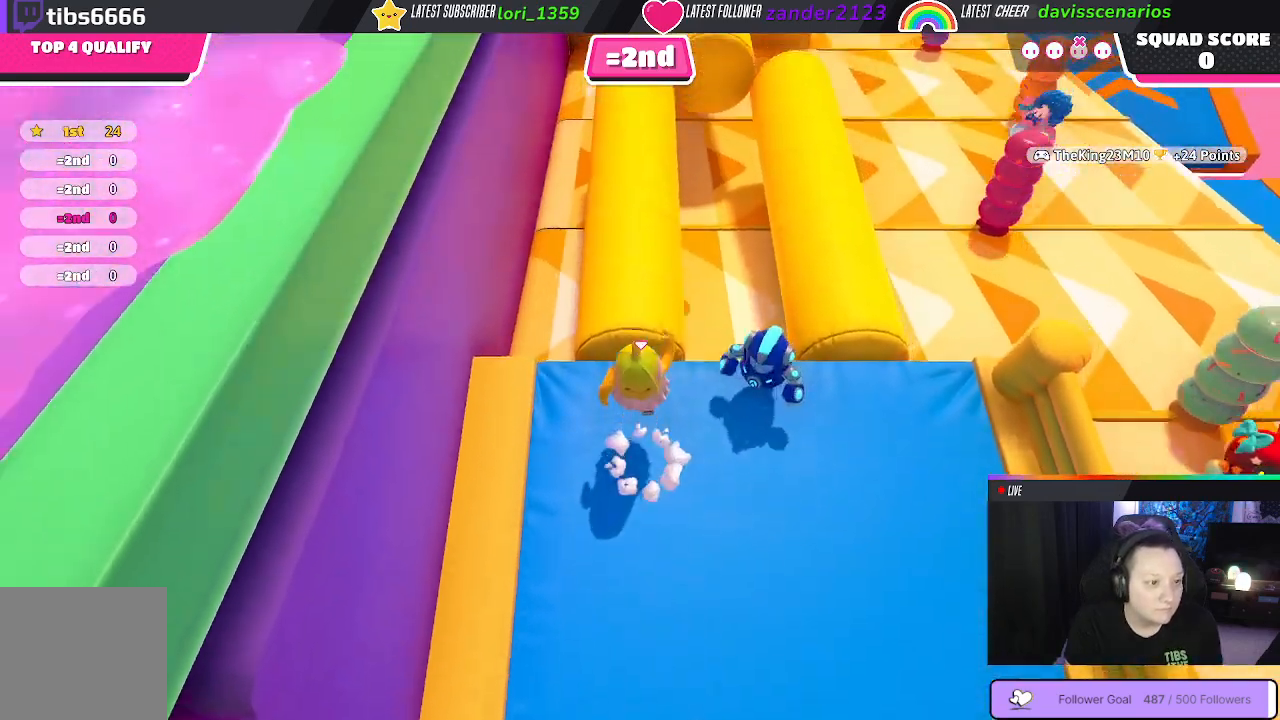
{"buttons": [], "left_stick": "up", "right_stick": "center", "events": []}
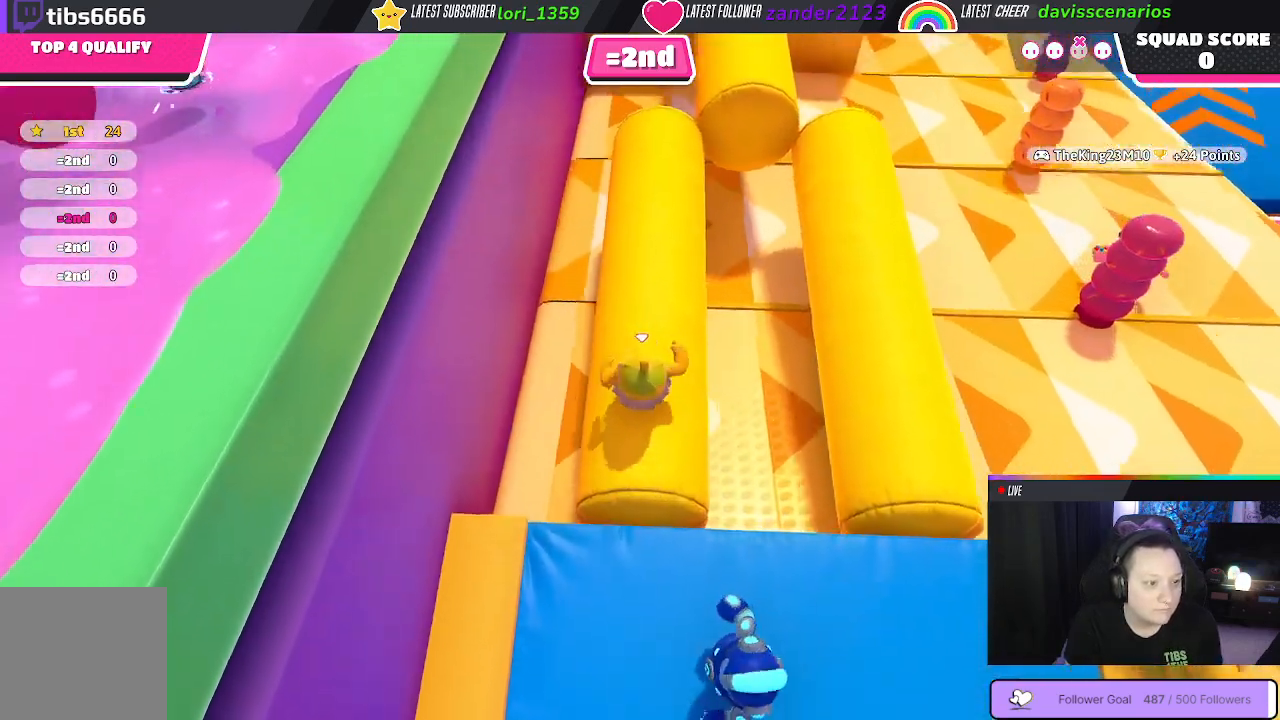
{"buttons": [], "left_stick": "up", "right_stick": "center", "events": [[100, "left_stick", "up-right"], [467, "left_stick", "up"]]}
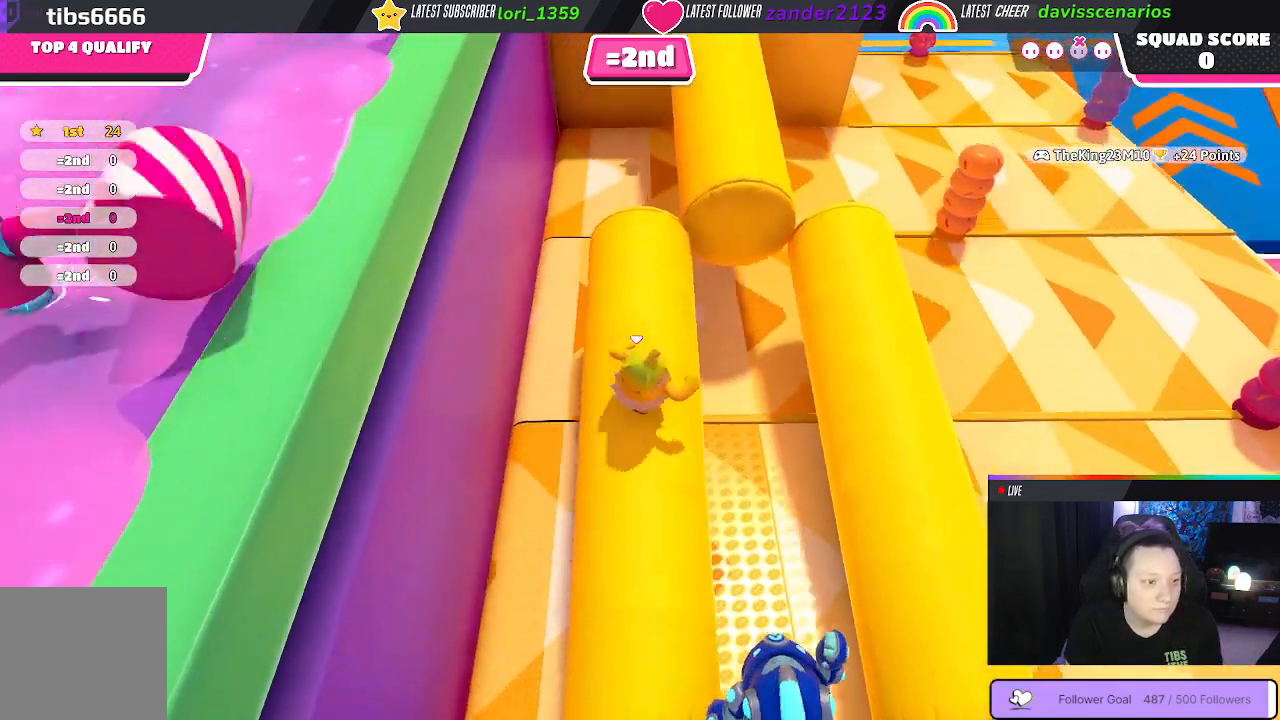
{"buttons": ["A"], "left_stick": "up-right", "right_stick": "center", "events": [[250, "left_stick", "up-right"], [400, "A", "down"]]}